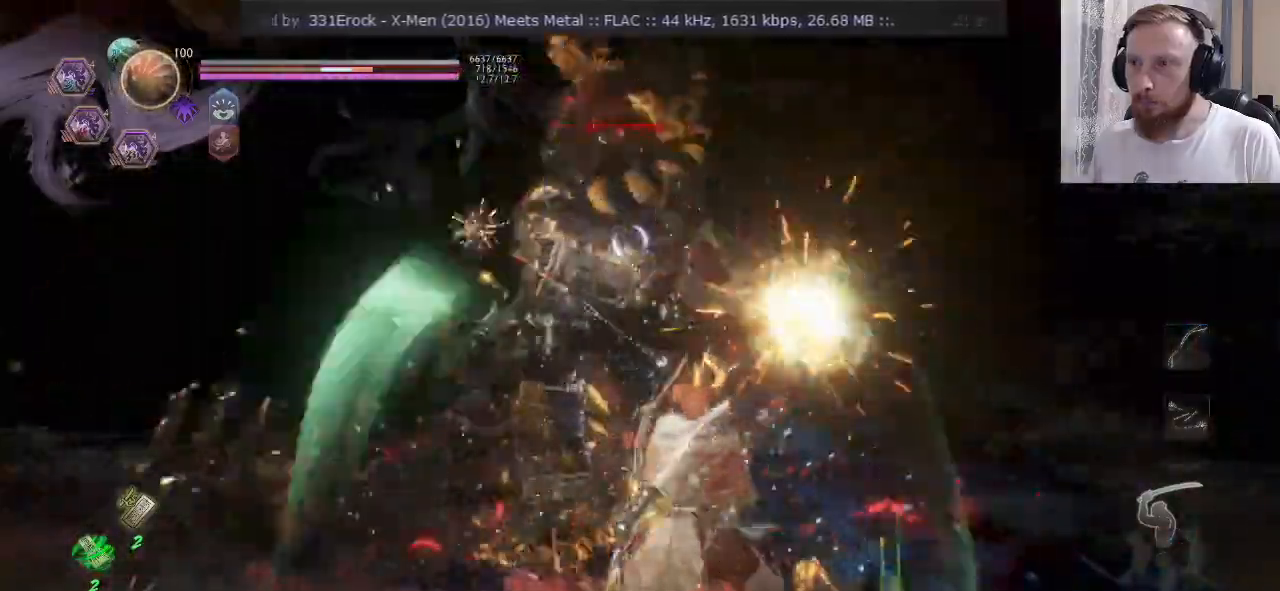
Gameplay with a controller (PlayStation layout); each line is a JSON object with the inputs held at the frame after it. "events" lists button and stick changes between this image and that frame as [ms after this image, input, new state], when the widget could be followed in between. Not read: L1 R1.
{"buttons": ["TRIANGLE"], "left_stick": "up-left", "right_stick": "center", "events": [[400, "left_stick", "up-left"]]}
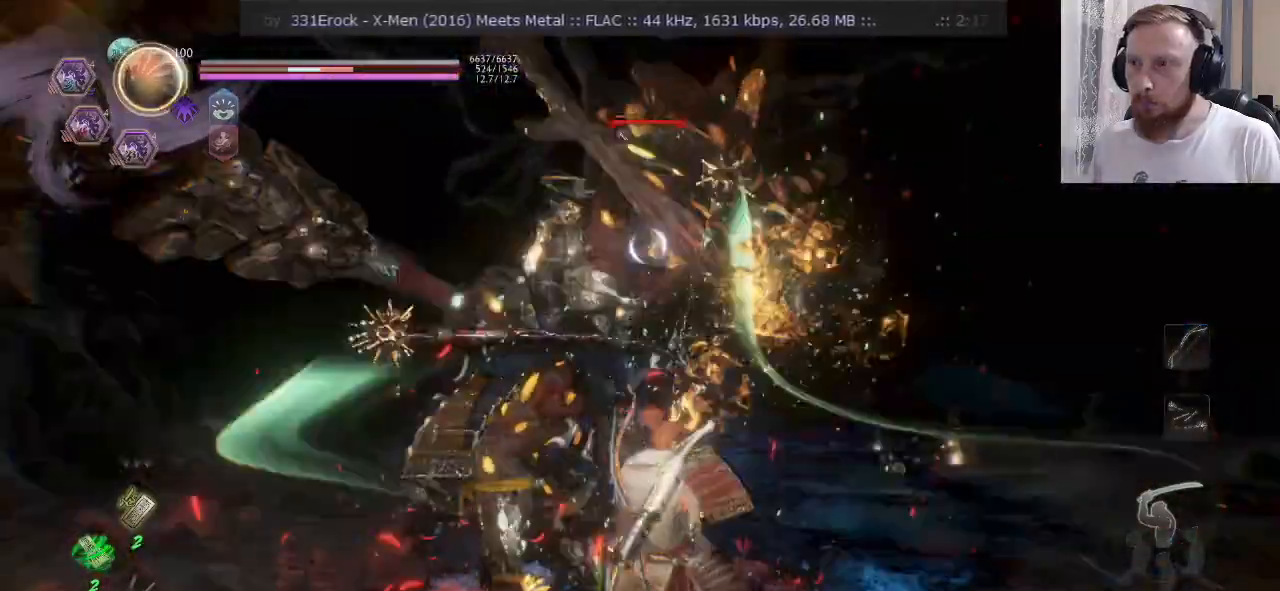
{"buttons": ["TRIANGLE"], "left_stick": "up-left", "right_stick": "center"}
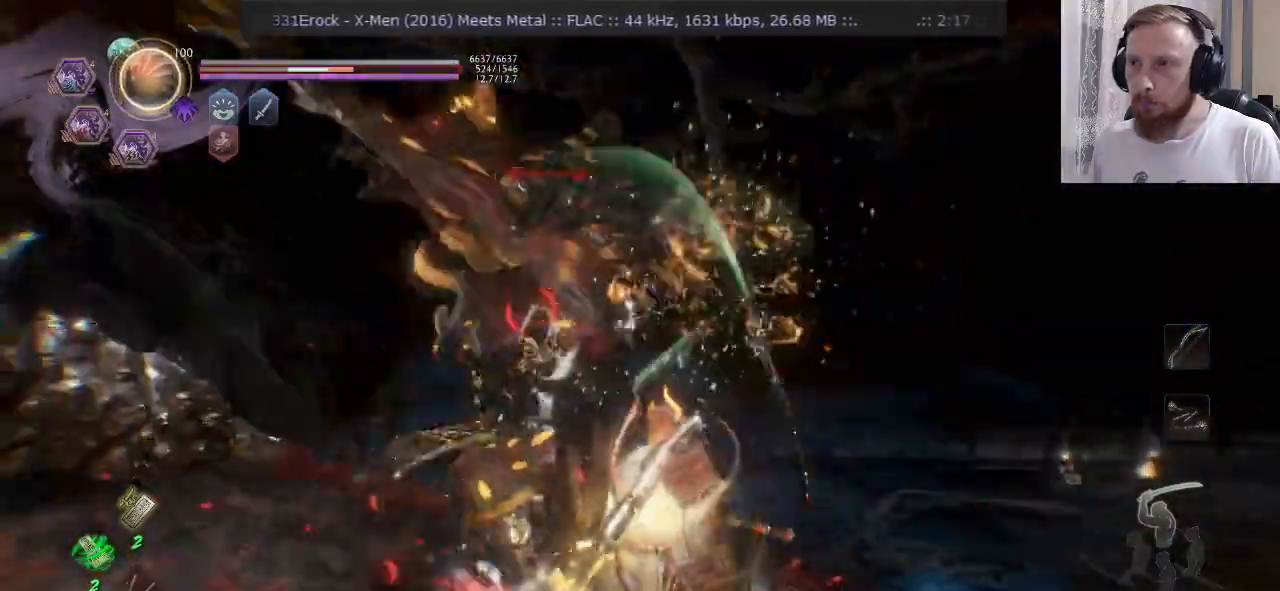
{"buttons": ["TRIANGLE"], "left_stick": "up-left", "right_stick": "center", "events": [[116, "CROSS", "down"], [133, "CROSS", "up"]]}
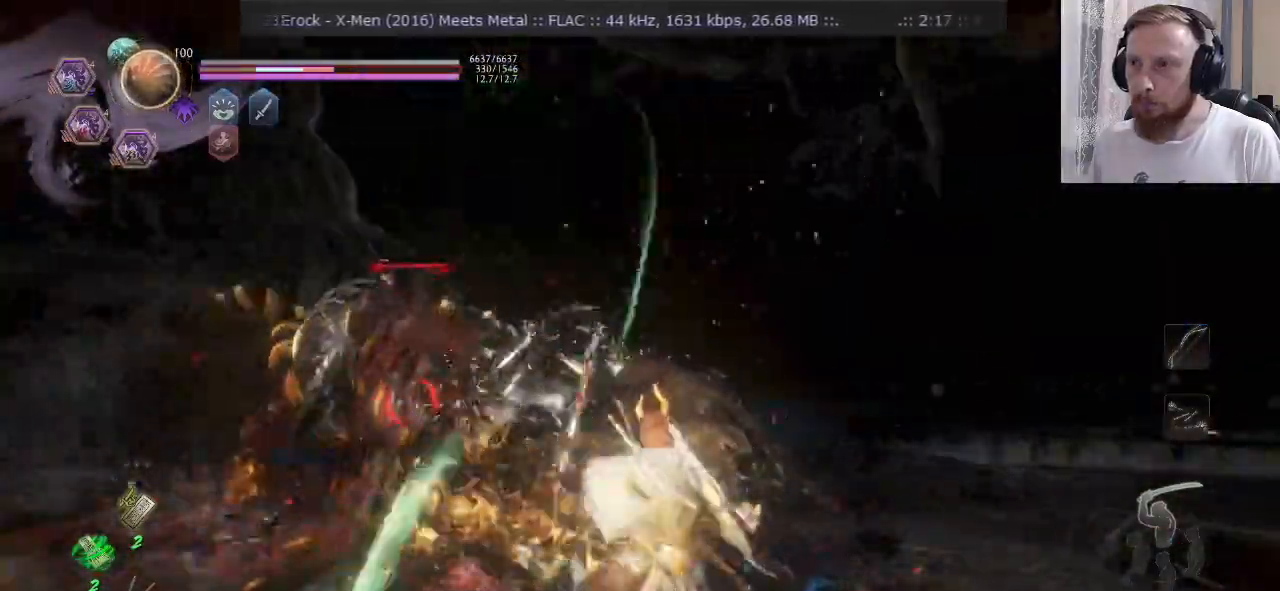
{"buttons": ["TRIANGLE"], "left_stick": "up-left", "right_stick": "center", "events": []}
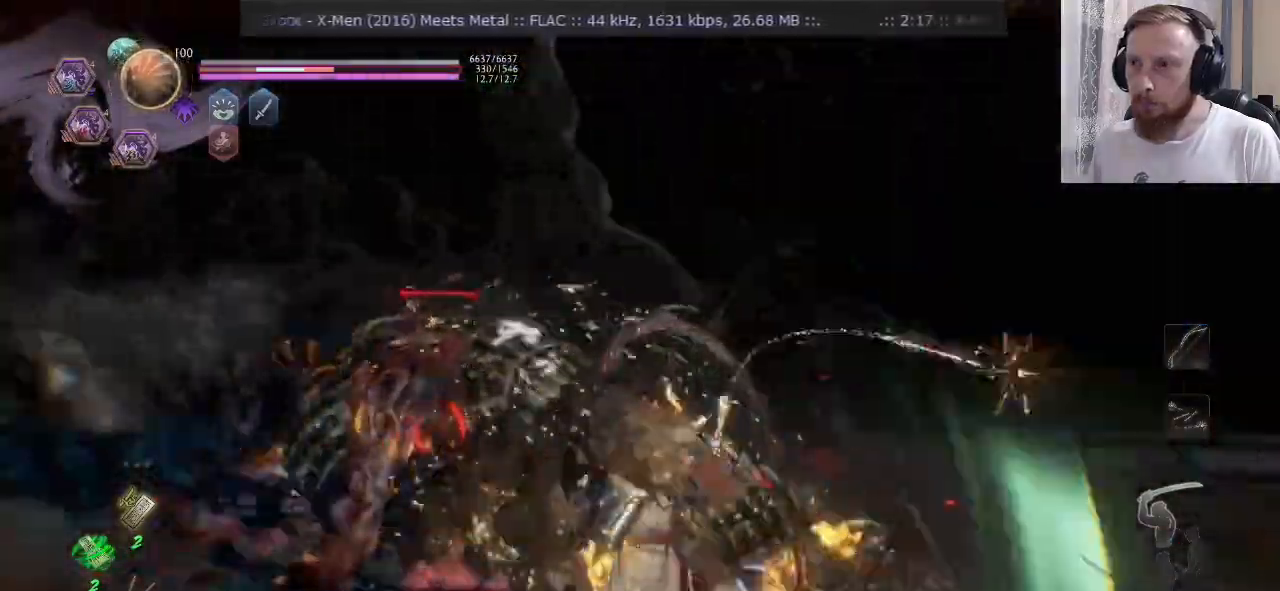
{"buttons": ["TRIANGLE"], "left_stick": "left", "right_stick": "center"}
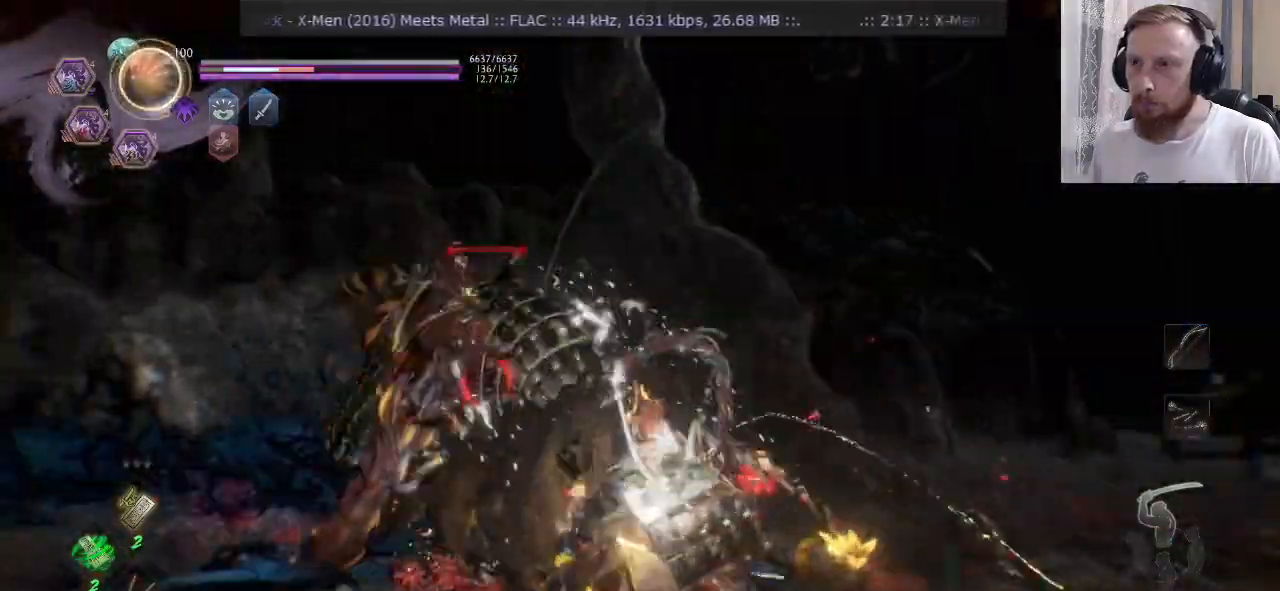
{"buttons": ["TRIANGLE"], "left_stick": "up-left", "right_stick": "center"}
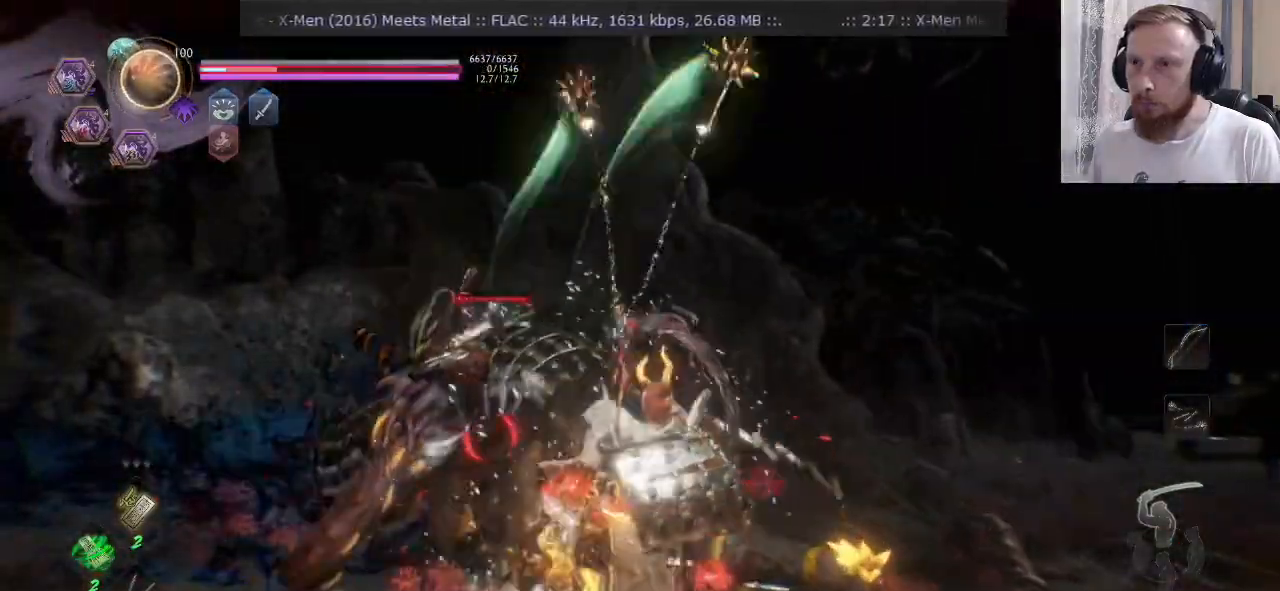
{"buttons": ["SQUARE"], "left_stick": "up-left", "right_stick": "center", "events": [[116, "L2", "down"], [233, "TRIANGLE", "up"], [317, "SQUARE", "down"], [383, "L2", "up"], [417, "R2", "down"], [483, "R2", "up"]]}
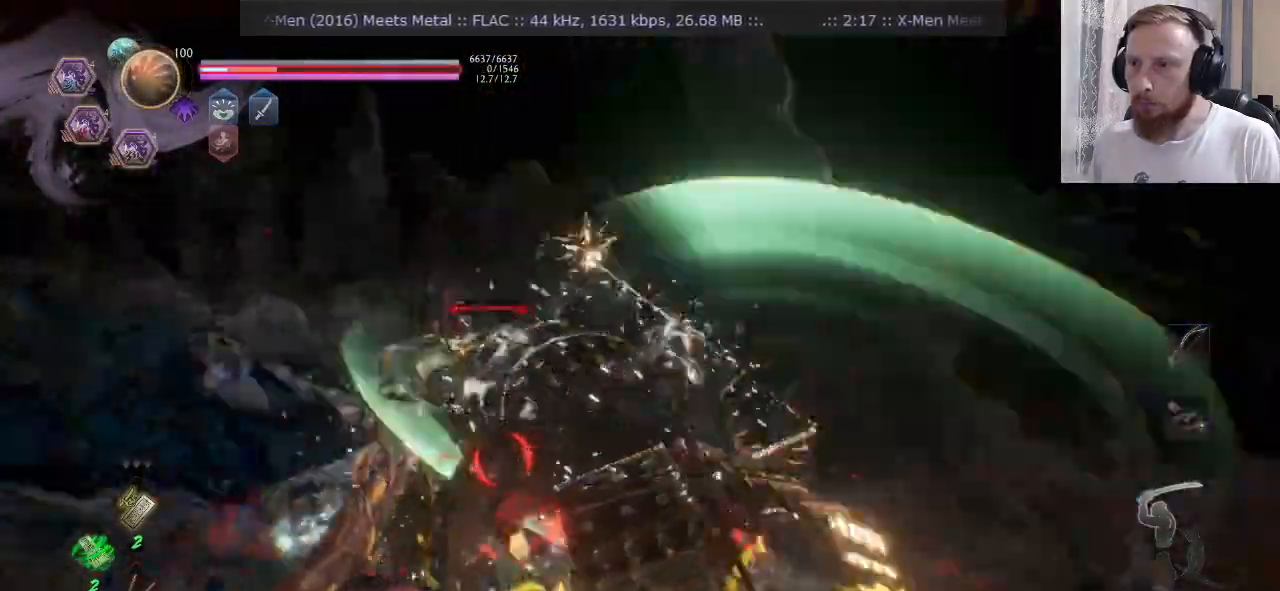
{"buttons": ["SQUARE"], "left_stick": "up-left", "right_stick": "center", "events": []}
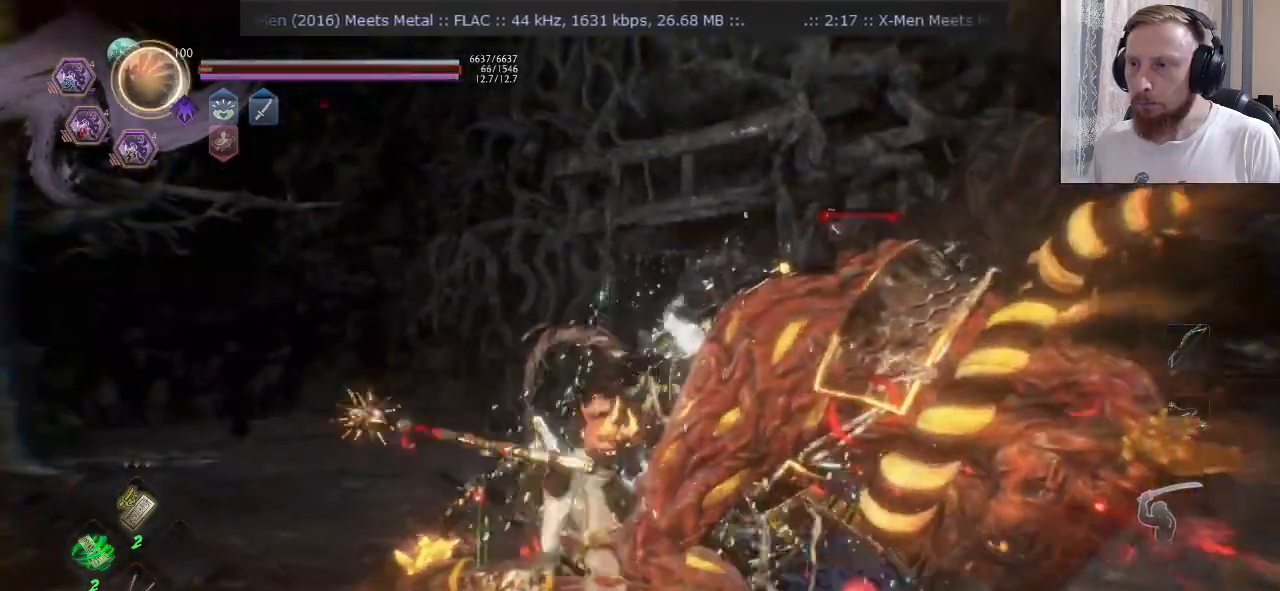
{"buttons": ["SQUARE"], "left_stick": "up-left", "right_stick": "center", "events": []}
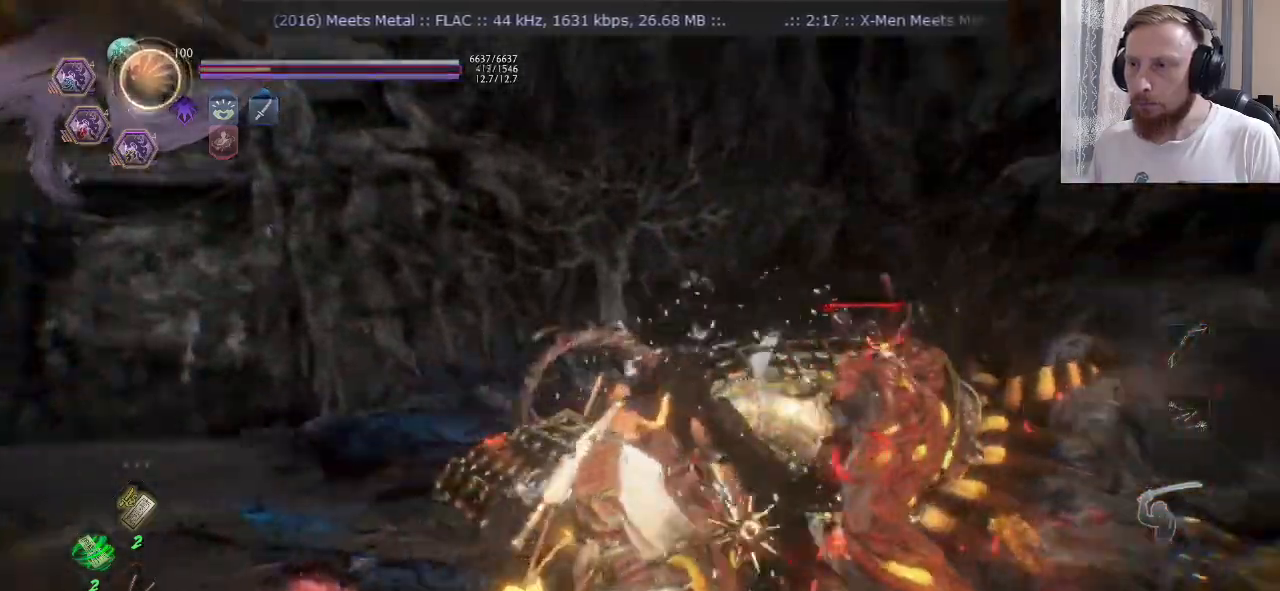
{"buttons": ["SQUARE"], "left_stick": "up-left", "right_stick": "center", "events": []}
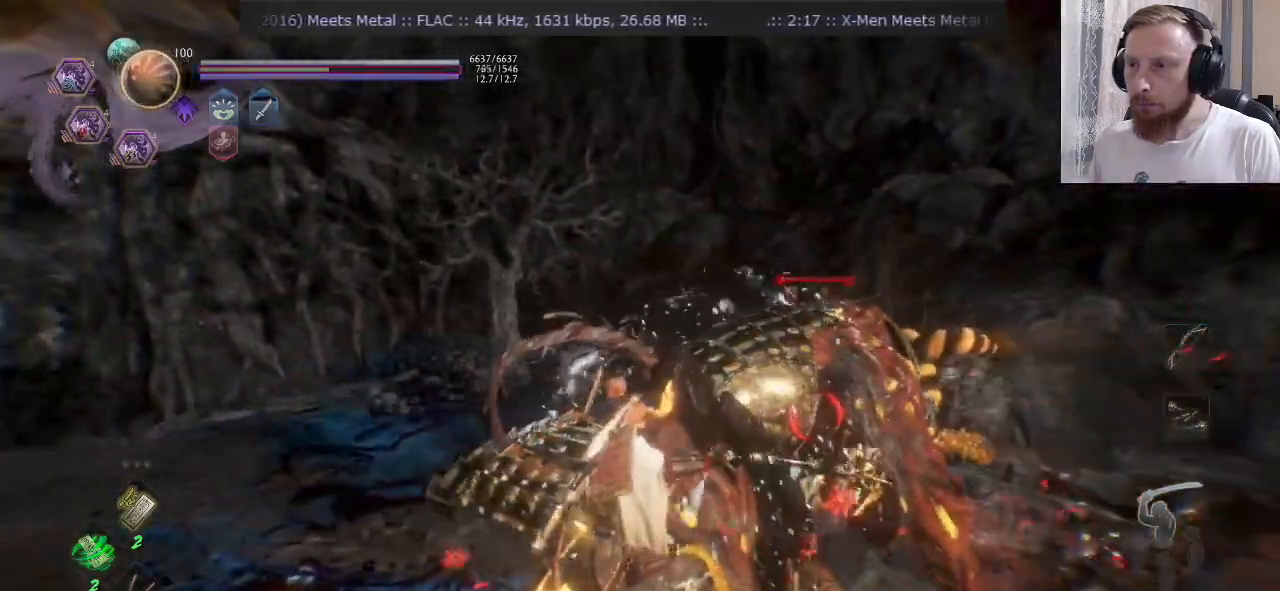
{"buttons": ["CROSS", "SQUARE"], "left_stick": "down", "right_stick": "center", "events": [[350, "left_stick", "center"], [500, "CROSS", "down"], [500, "left_stick", "down"]]}
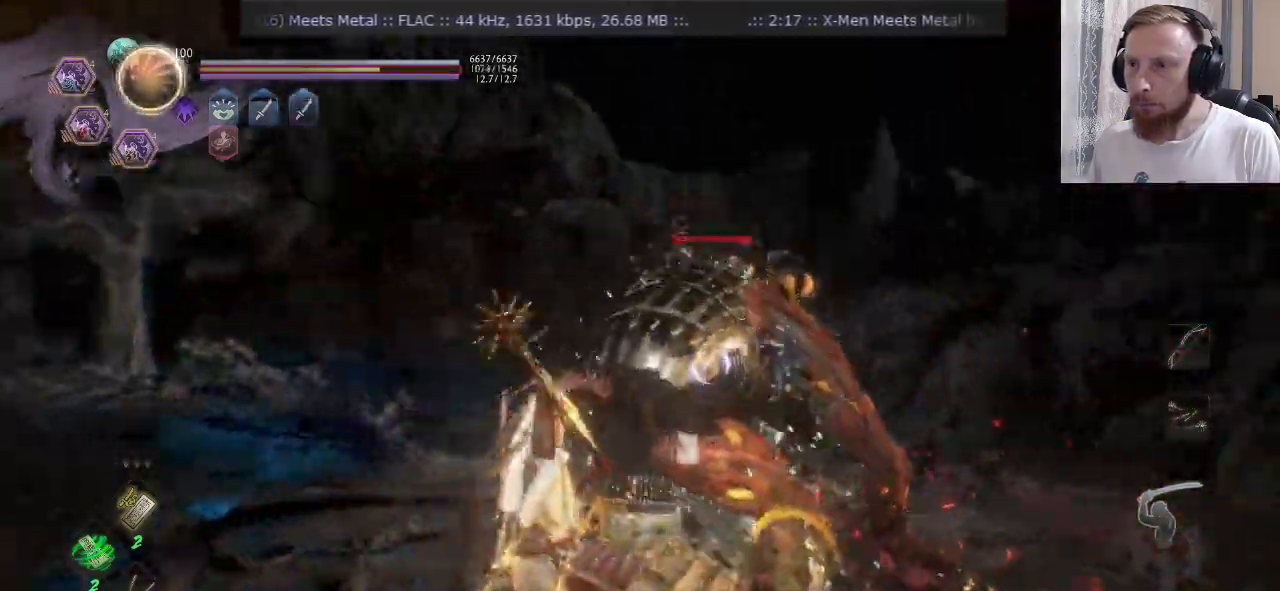
{"buttons": ["SQUARE"], "left_stick": "up", "right_stick": "center", "events": [[33, "R2", "down"], [83, "CROSS", "up"], [134, "left_stick", "right"], [250, "left_stick", "up-left"], [284, "SQUARE", "up"], [300, "R2", "up"], [350, "left_stick", "up"], [400, "SQUARE", "down"]]}
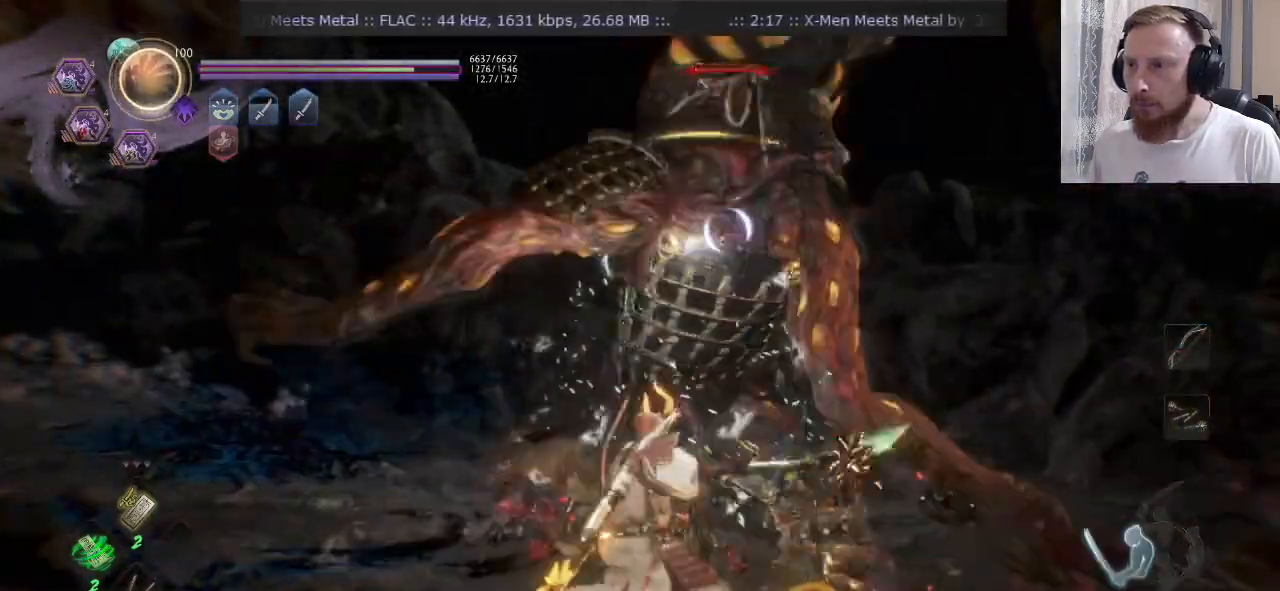
{"buttons": ["SQUARE", "R2"], "left_stick": "up", "right_stick": "center"}
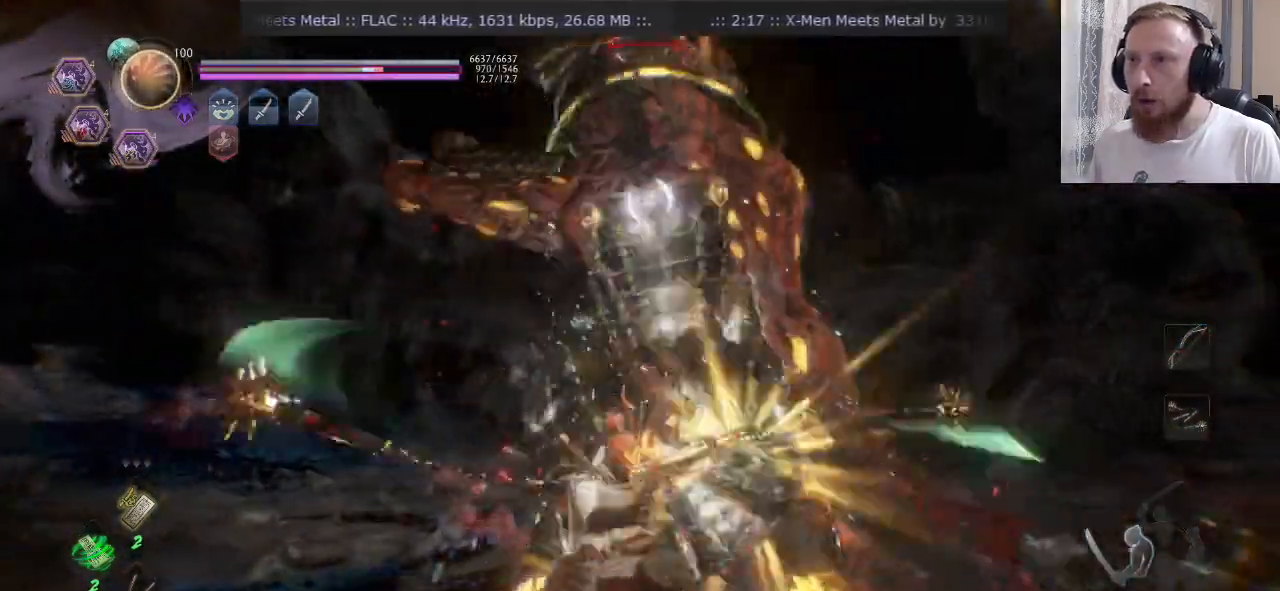
{"buttons": ["SQUARE"], "left_stick": "up", "right_stick": "center", "events": [[100, "R2", "up"]]}
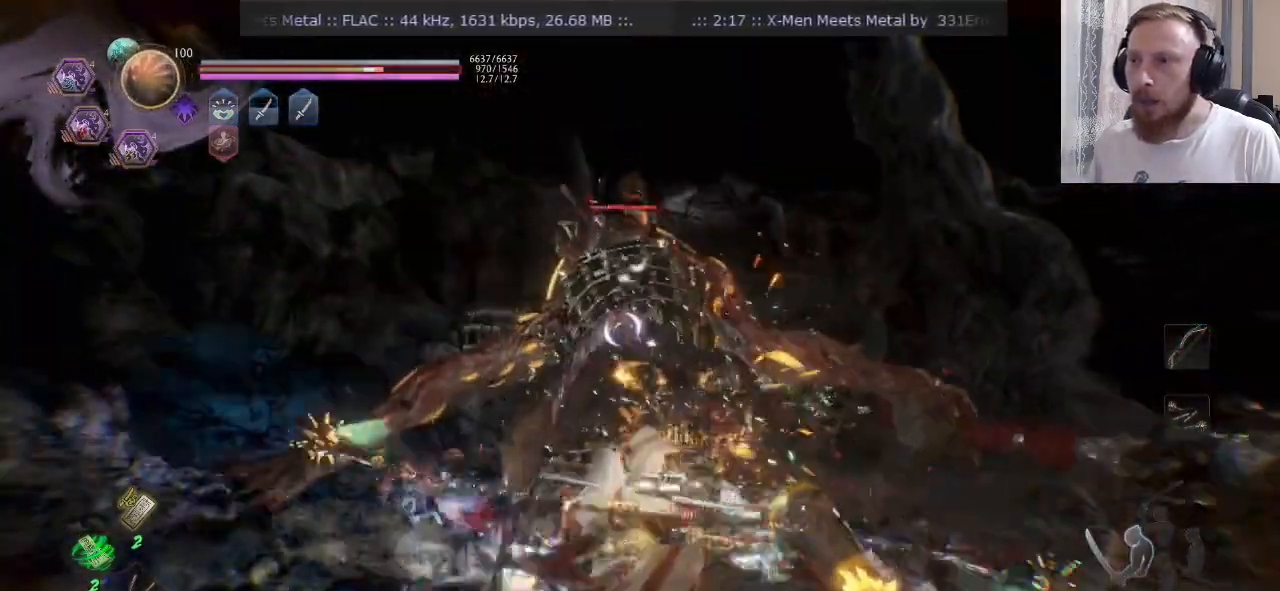
{"buttons": ["SQUARE"], "left_stick": "up", "right_stick": "center", "events": []}
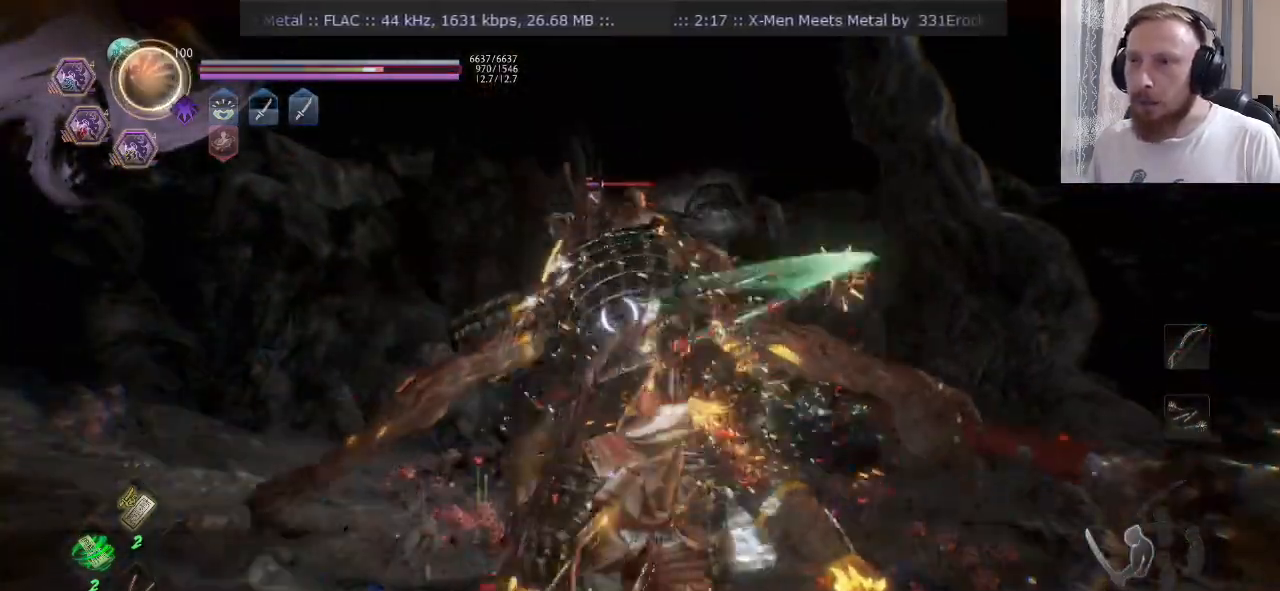
{"buttons": [], "left_stick": "center", "right_stick": "center", "events": [[317, "SQUARE", "up"], [367, "left_stick", "center"]]}
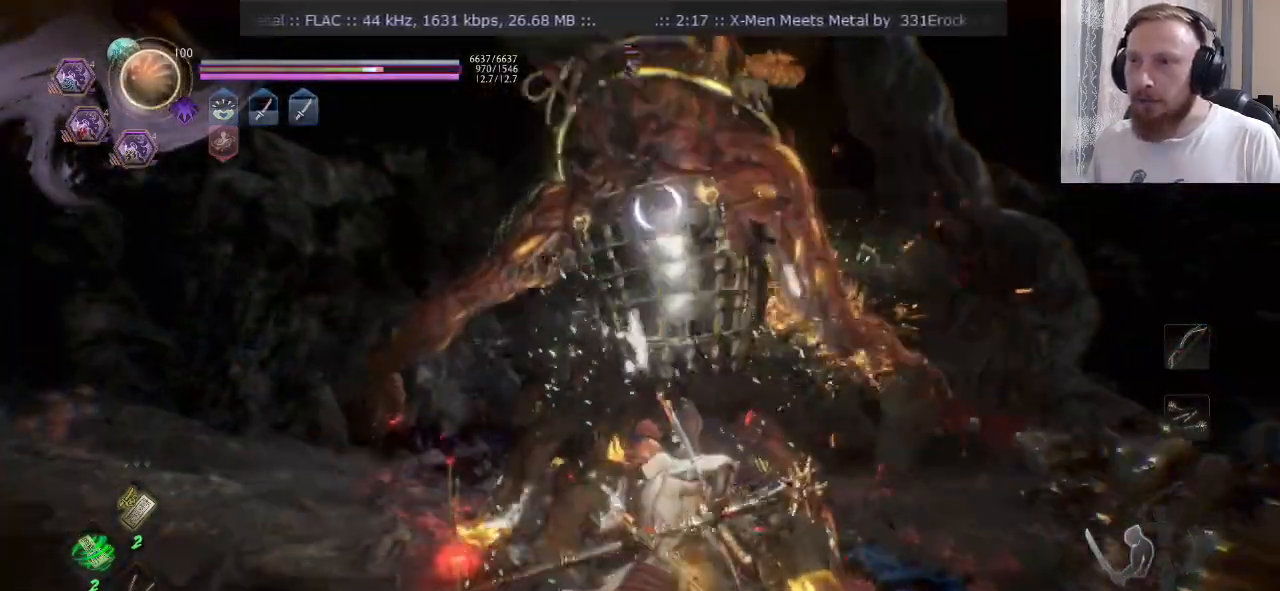
{"buttons": ["R2", "DPAD_RIGHT"], "left_stick": "center", "right_stick": "center", "events": [[283, "R2", "down"], [383, "DPAD_RIGHT", "down"], [450, "DPAD_RIGHT", "up"], [500, "DPAD_RIGHT", "down"]]}
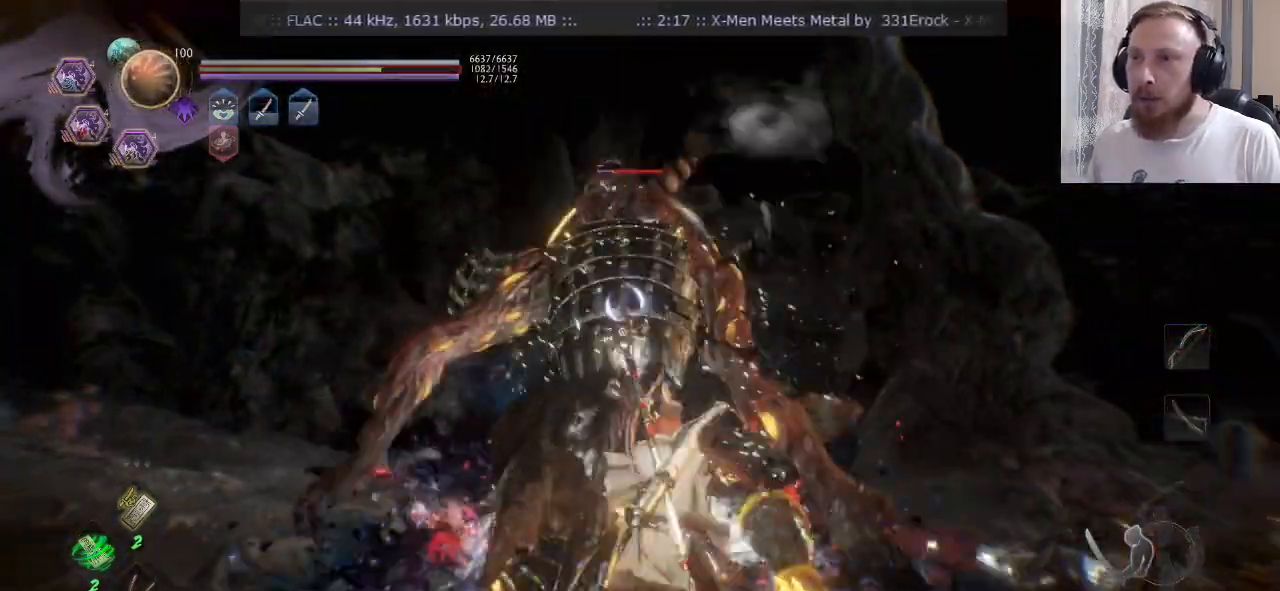
{"buttons": [], "left_stick": "down", "right_stick": "center", "events": [[33, "CROSS", "down"], [83, "DPAD_RIGHT", "up"], [133, "CROSS", "up"], [150, "R2", "up"], [234, "left_stick", "down-right"], [384, "left_stick", "down"]]}
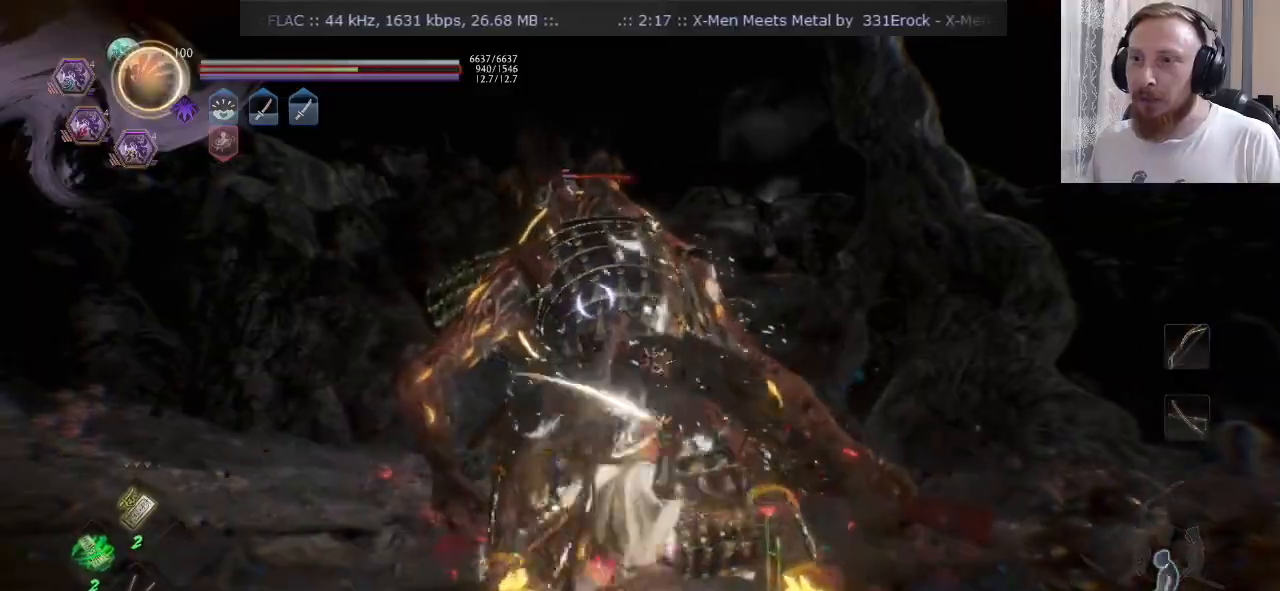
{"buttons": [], "left_stick": "down", "right_stick": "center", "events": [[183, "R2", "down"], [216, "CROSS", "down"], [250, "left_stick", "down-right"], [317, "CROSS", "up"], [333, "R2", "up"], [433, "left_stick", "down"]]}
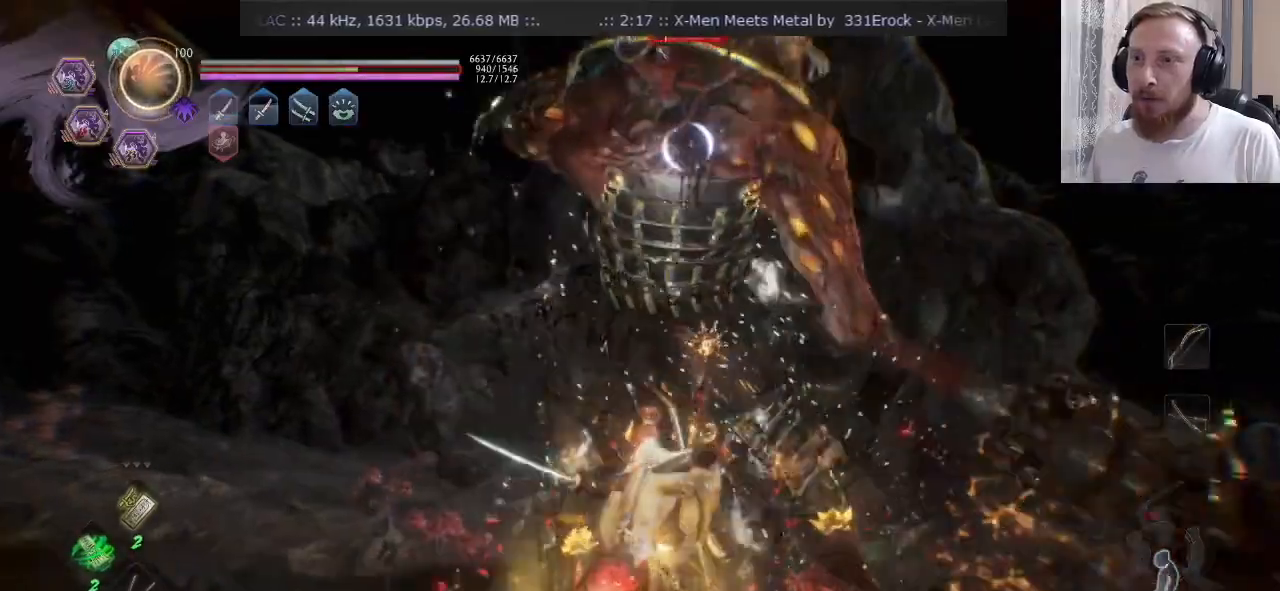
{"buttons": [], "left_stick": "down-right", "right_stick": "center", "events": [[50, "left_stick", "right"], [117, "R2", "down"], [134, "left_stick", "up-right"], [150, "SQUARE", "down"], [234, "SQUARE", "up"], [250, "R2", "up"], [300, "left_stick", "down-right"], [350, "SQUARE", "down"], [417, "SQUARE", "up"]]}
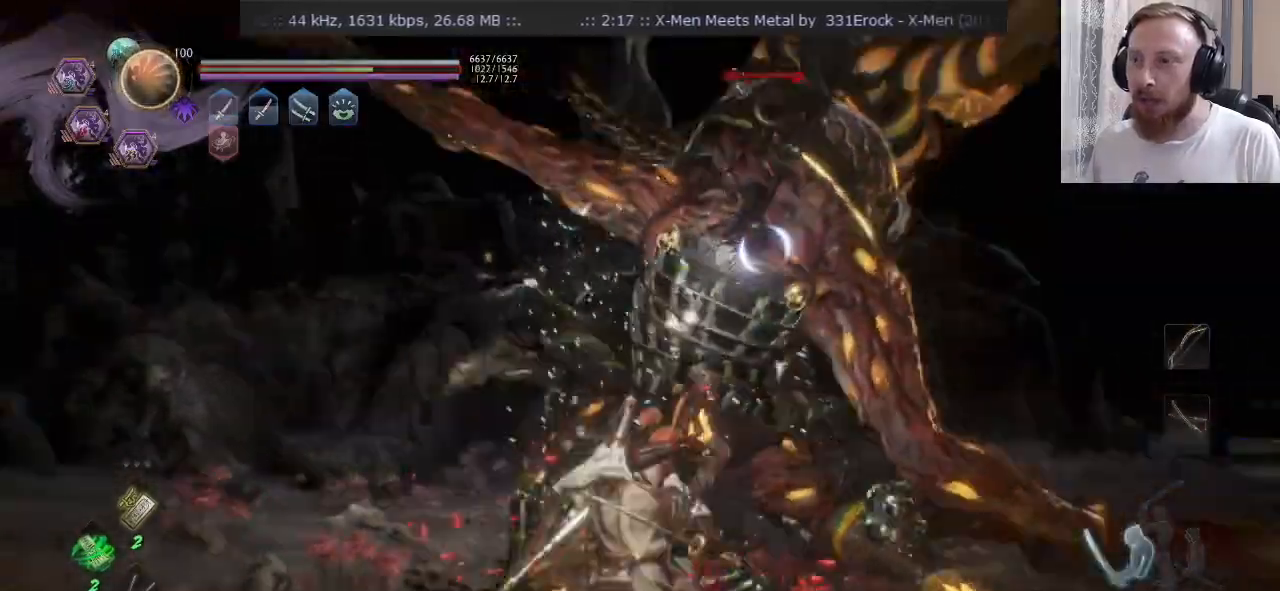
{"buttons": [], "left_stick": "up-right", "right_stick": "center", "events": [[283, "R2", "down"], [283, "SQUARE", "down"], [317, "left_stick", "up-right"], [350, "R2", "up"], [400, "SQUARE", "up"]]}
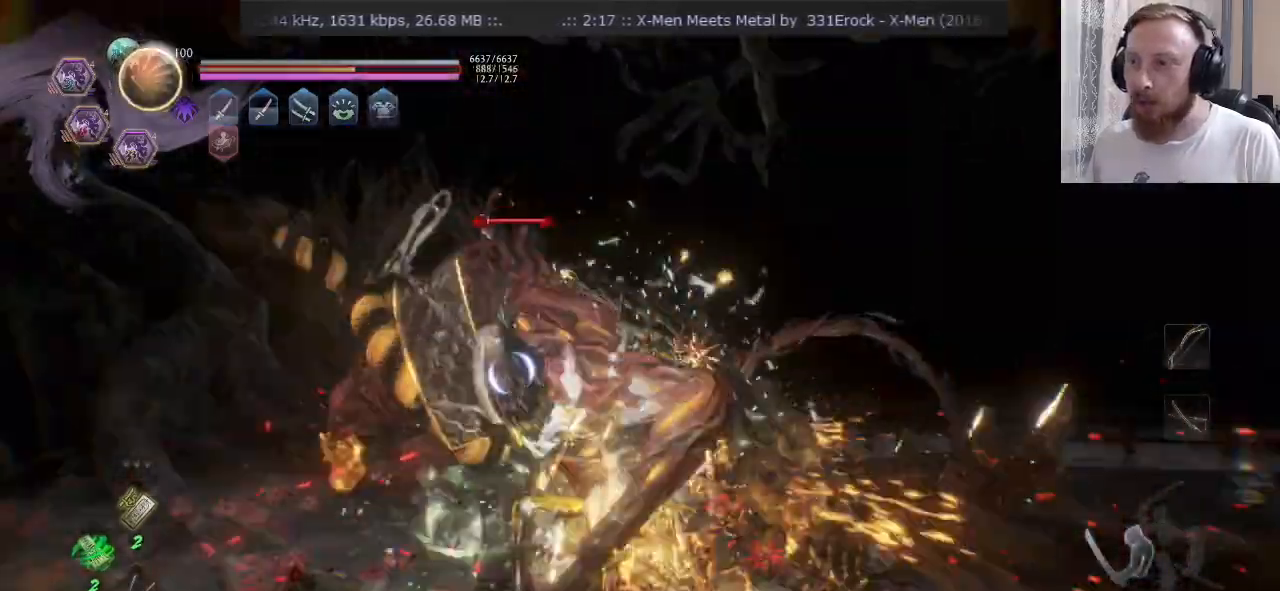
{"buttons": [], "left_stick": "up-right", "right_stick": "center", "events": [[17, "R2", "down"], [17, "left_stick", "right"], [234, "R2", "up"], [317, "TRIANGLE", "down"], [384, "left_stick", "up-right"], [417, "TRIANGLE", "up"]]}
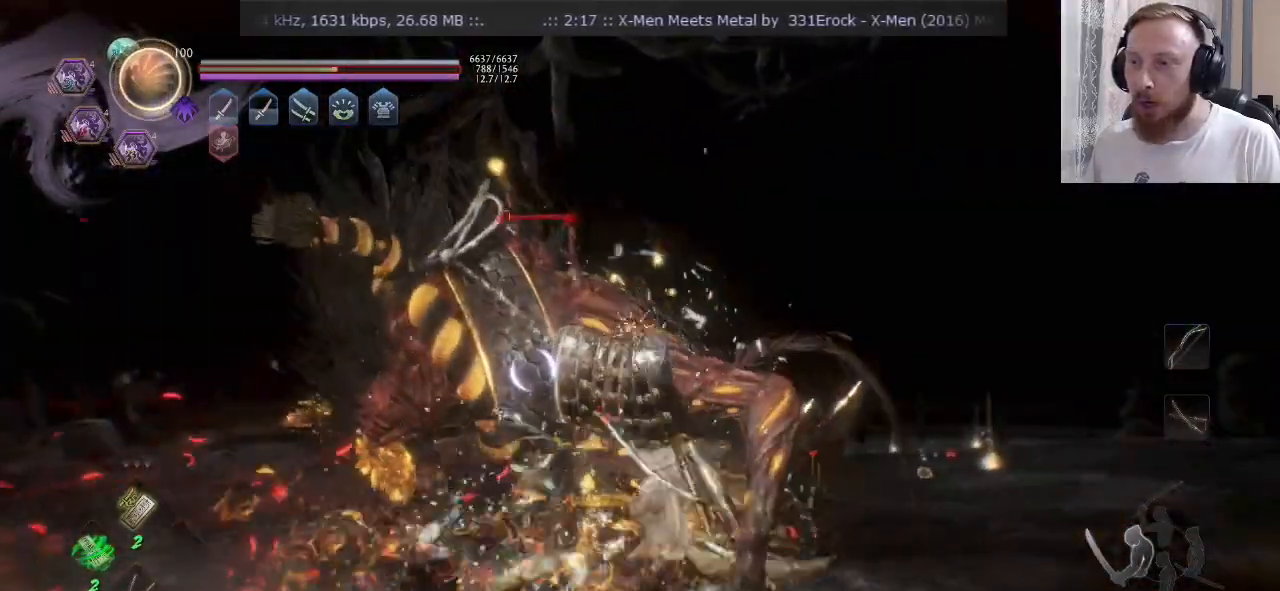
{"buttons": ["TRIANGLE"], "left_stick": "up-right", "right_stick": "center", "events": [[300, "TRIANGLE", "down"], [384, "TRIANGLE", "up"], [467, "TRIANGLE", "down"]]}
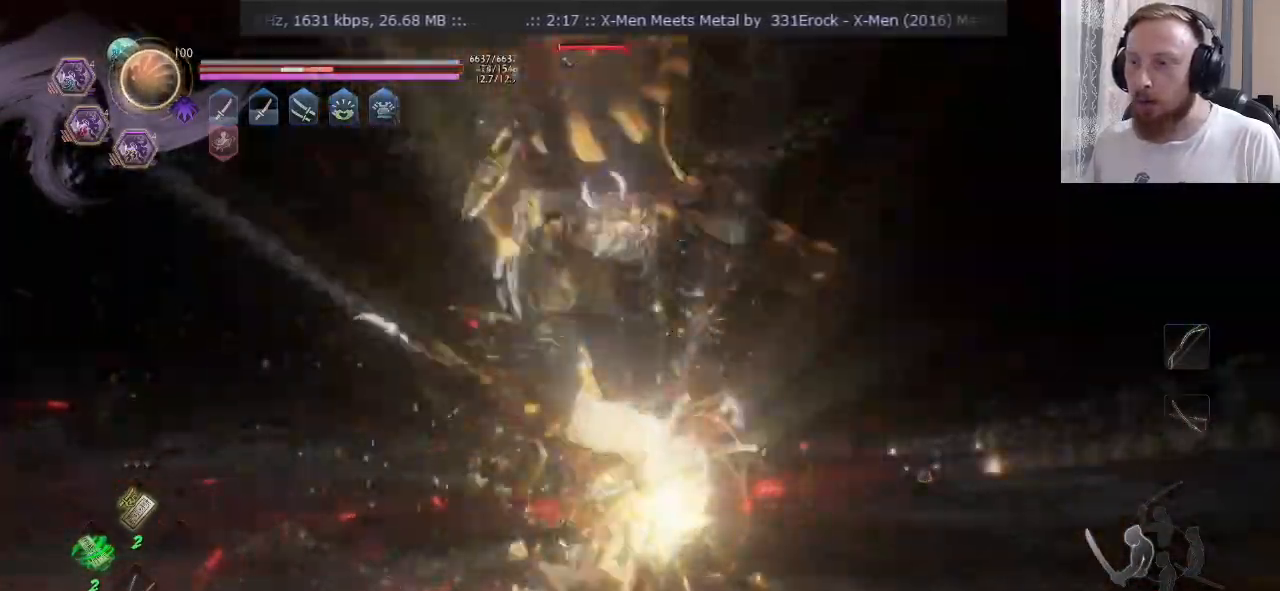
{"buttons": ["TRIANGLE"], "left_stick": "up-right", "right_stick": "center", "events": [[50, "TRIANGLE", "up"], [117, "TRIANGLE", "down"], [201, "TRIANGLE", "up"], [284, "TRIANGLE", "down"]]}
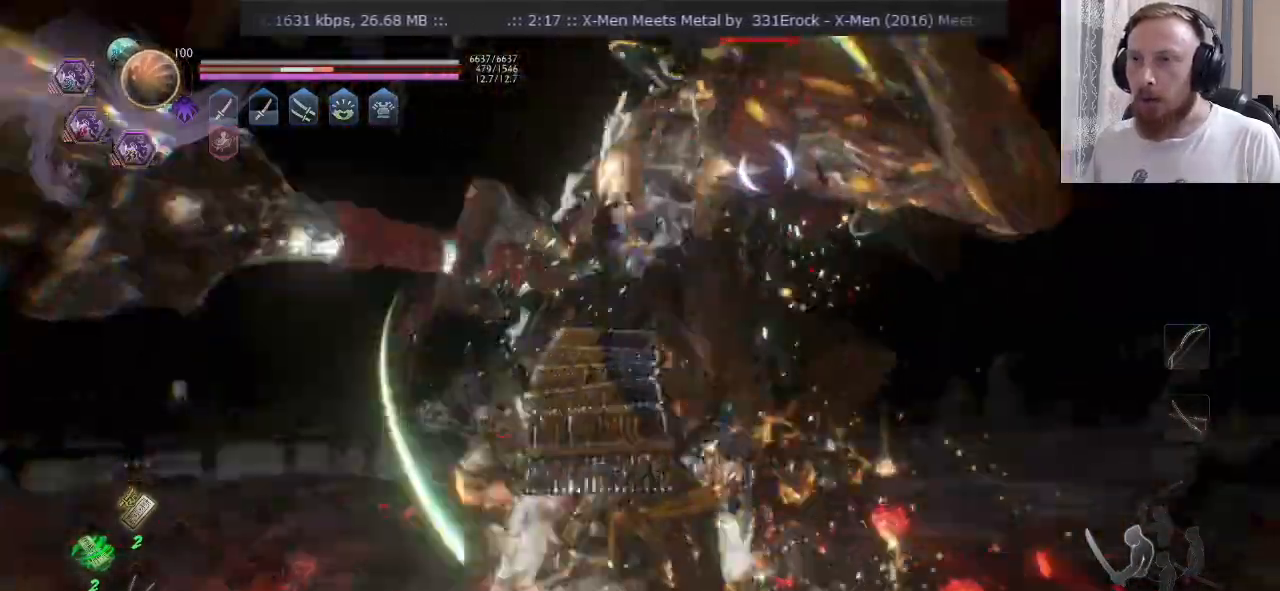
{"buttons": [], "left_stick": "up", "right_stick": "center", "events": [[67, "left_stick", "center"], [100, "TRIANGLE", "up"], [133, "R2", "down"], [183, "TRIANGLE", "down"], [317, "SQUARE", "down"], [384, "R2", "up"], [384, "TRIANGLE", "up"], [400, "left_stick", "up"], [417, "SQUARE", "up"]]}
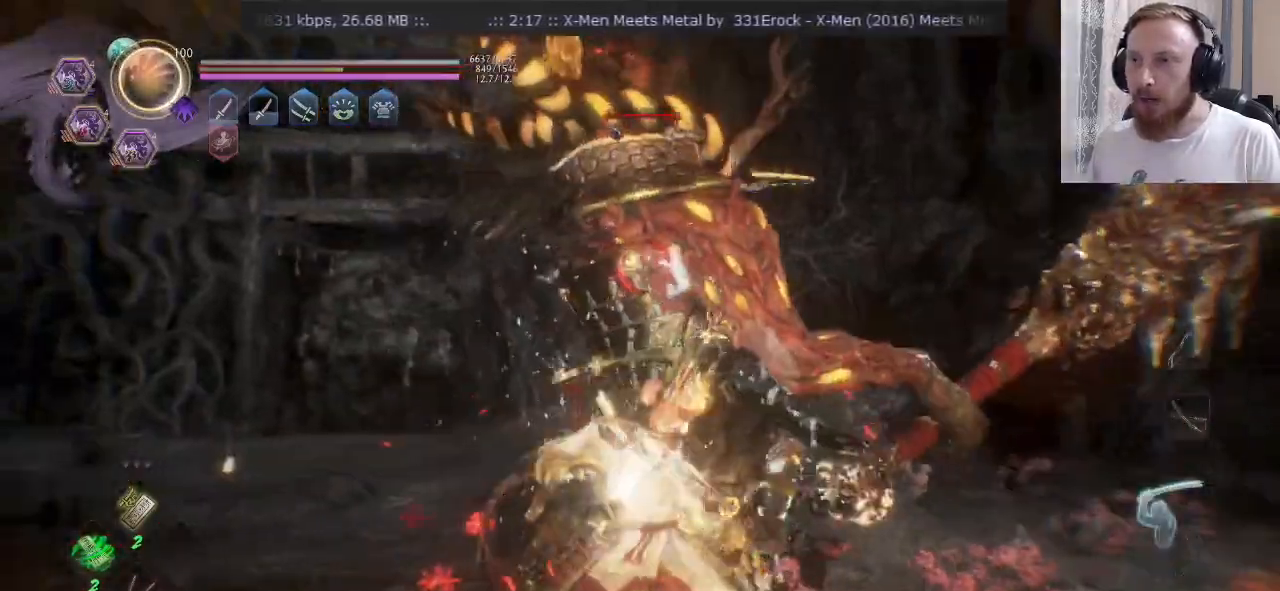
{"buttons": ["TRIANGLE"], "left_stick": "up-right", "right_stick": "center", "events": [[167, "TRIANGLE", "down"], [267, "TRIANGLE", "up"], [267, "left_stick", "up-right"], [351, "TRIANGLE", "down"]]}
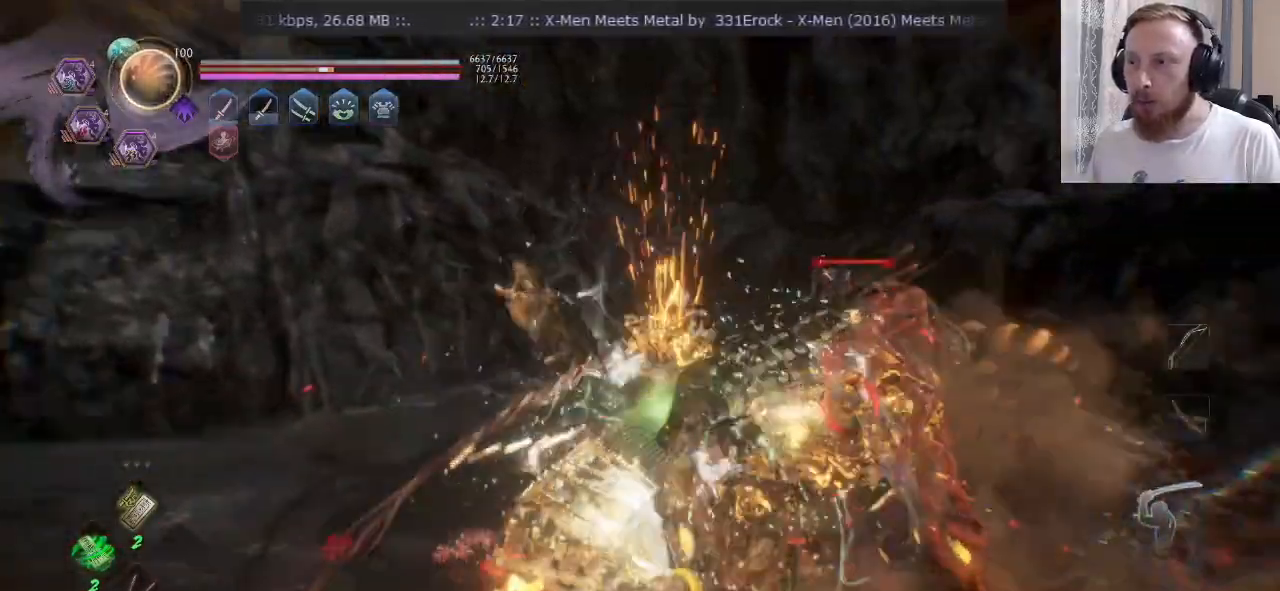
{"buttons": ["TRIANGLE"], "left_stick": "up-right", "right_stick": "center", "events": []}
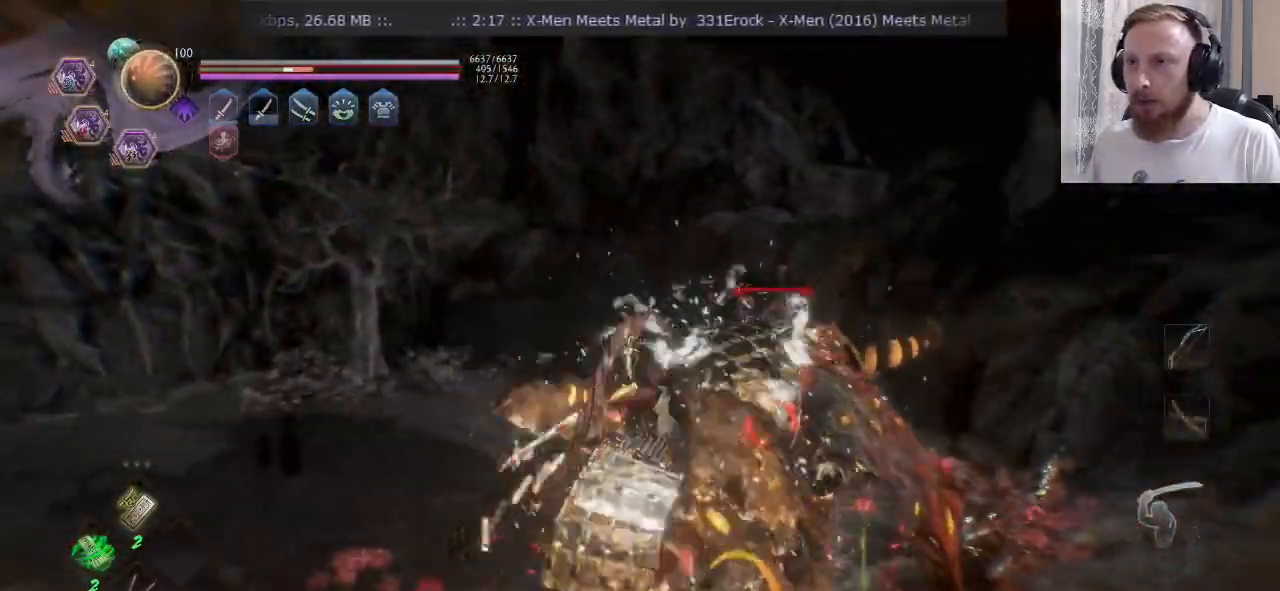
{"buttons": ["TRIANGLE", "R2"], "left_stick": "up-right", "right_stick": "center", "events": [[501, "R2", "down"]]}
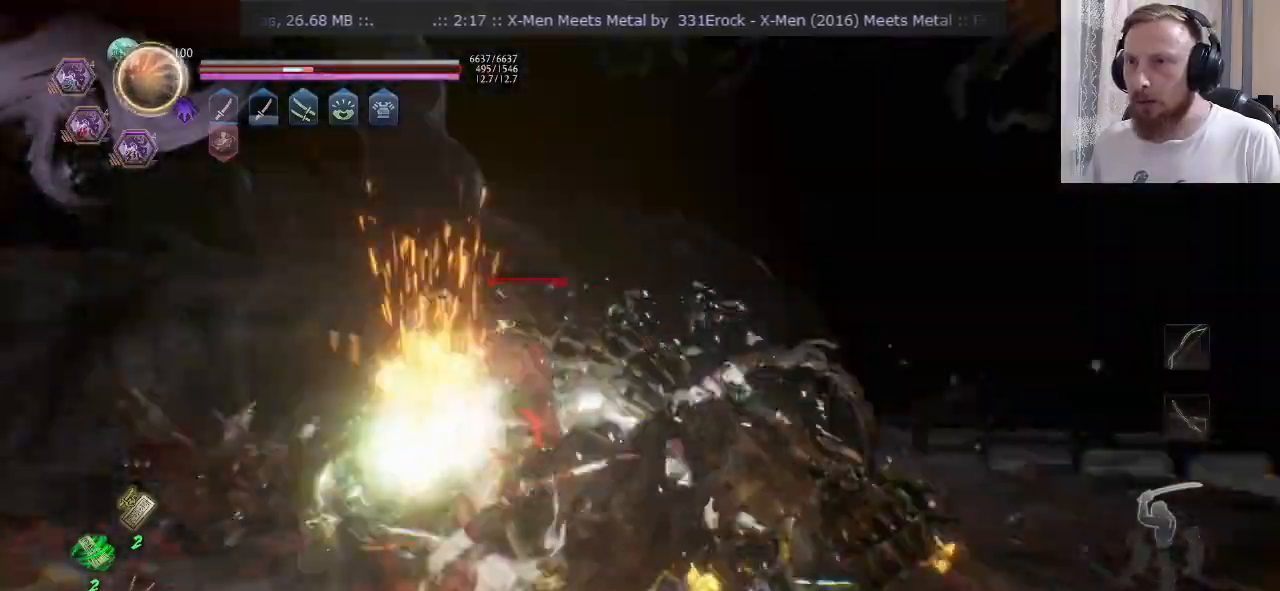
{"buttons": ["TRIANGLE"], "left_stick": "center", "right_stick": "center", "events": [[33, "CROSS", "down"], [50, "left_stick", "center"], [100, "CROSS", "up"], [117, "R2", "up"], [267, "TRIANGLE", "up"], [350, "TRIANGLE", "down"]]}
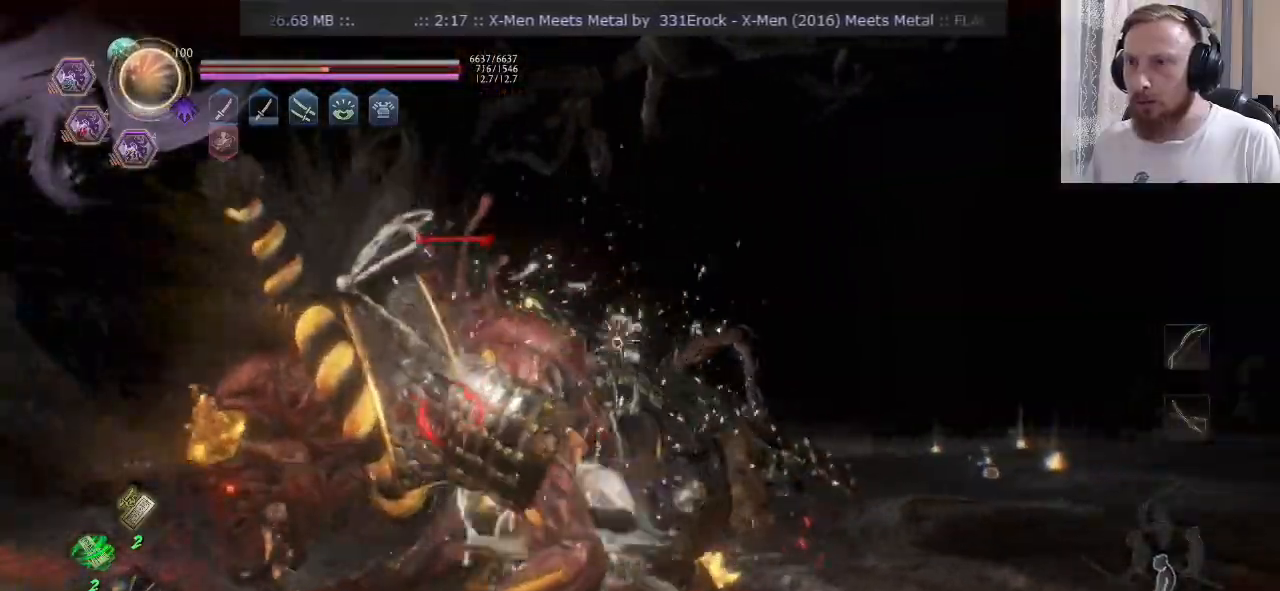
{"buttons": [], "left_stick": "down", "right_stick": "center", "events": [[367, "R2", "down"], [367, "TRIANGLE", "up"], [401, "CROSS", "down"], [401, "left_stick", "down"], [501, "CROSS", "up"], [501, "R2", "up"]]}
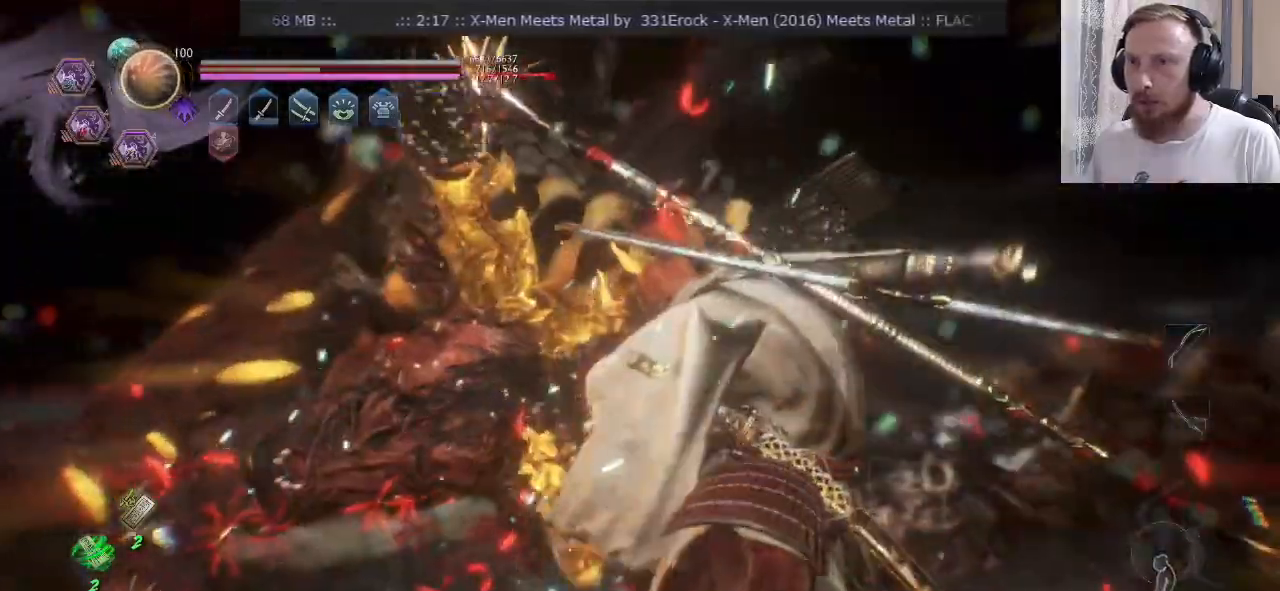
{"buttons": [], "left_stick": "center", "right_stick": "center", "events": [[67, "left_stick", "center"], [384, "right_stick", "left"], [484, "right_stick", "center"]]}